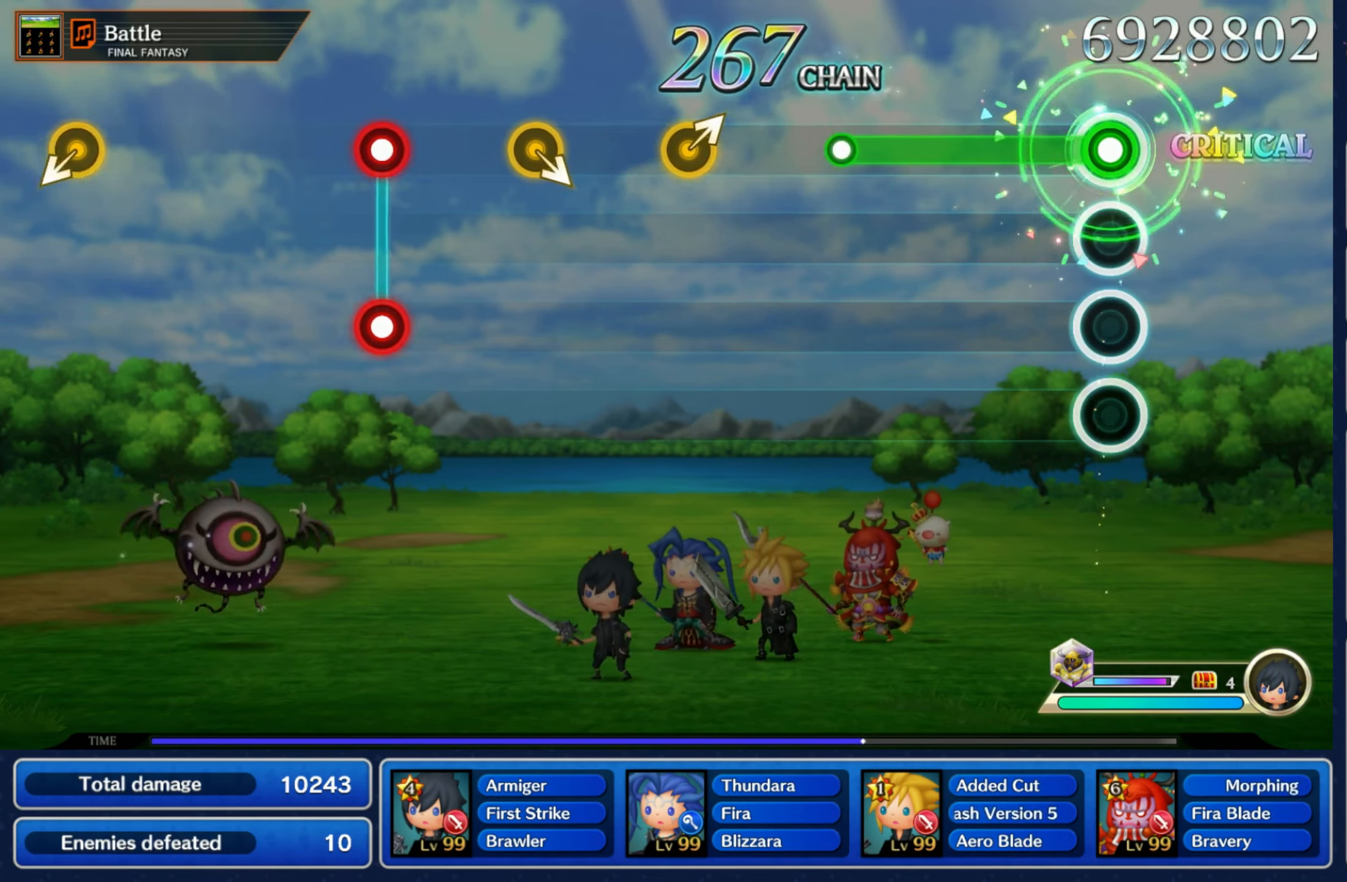
Gameplay with a controller (Nintendo layout); each line is a JSON object with the inputs held at the frame after it. "events" lists button and stick changes between this image and that frame as [ms after this image, input, new state], when the widget could be followed in between. Not read: L3 R3 SELECT START.
{"buttons": [], "left_stick": "center", "right_stick": "center", "events": [[384, "R1", "up"]]}
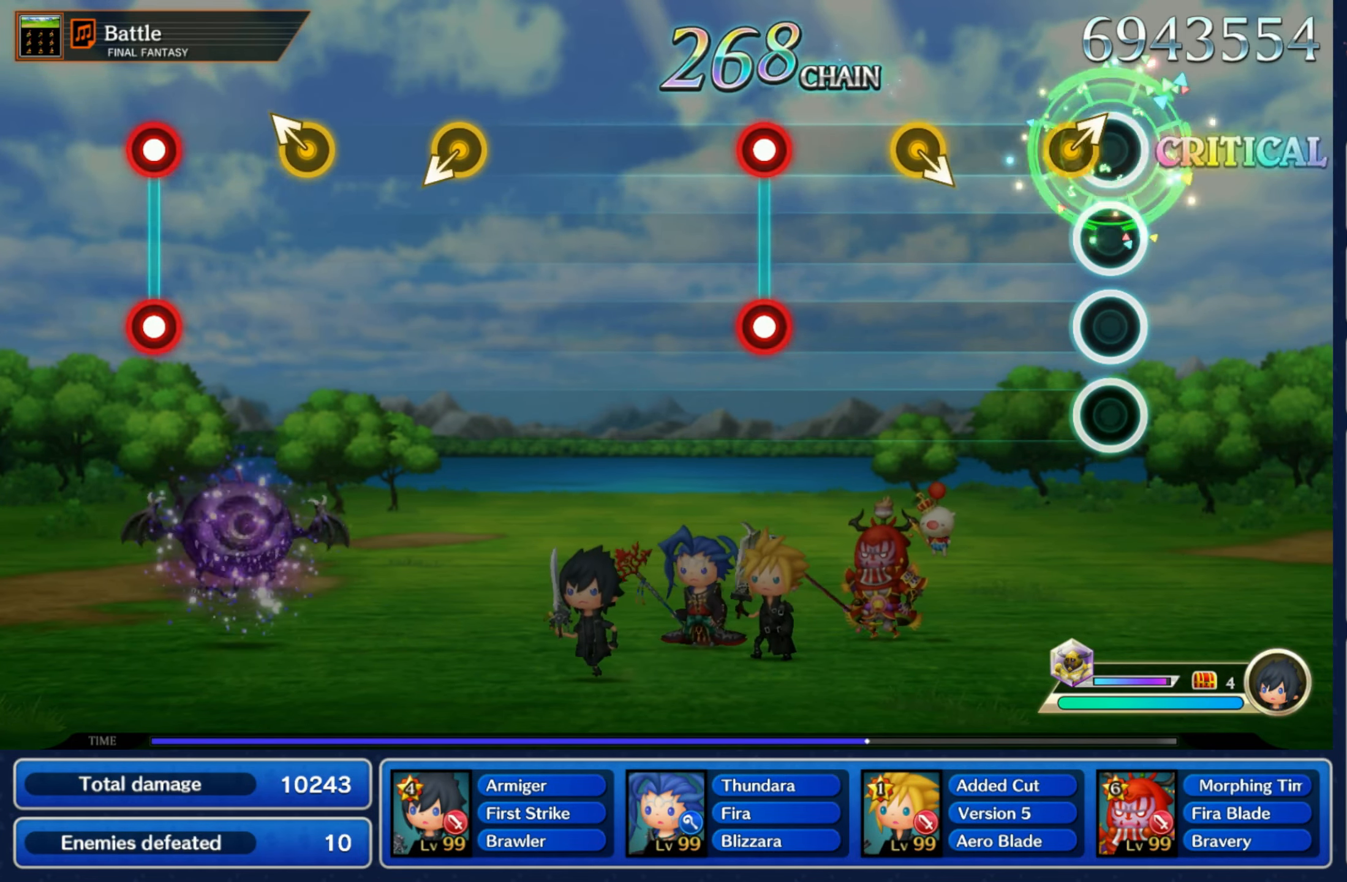
{"buttons": ["L1", "R1"], "left_stick": "center", "right_stick": "center", "events": [[100, "left_stick", "up-right"], [200, "left_stick", "center"], [267, "left_stick", "down-right"], [284, "DPAD_UP", "down"], [334, "DPAD_UP", "up"], [350, "left_stick", "center"], [467, "R1", "down"], [484, "L1", "down"]]}
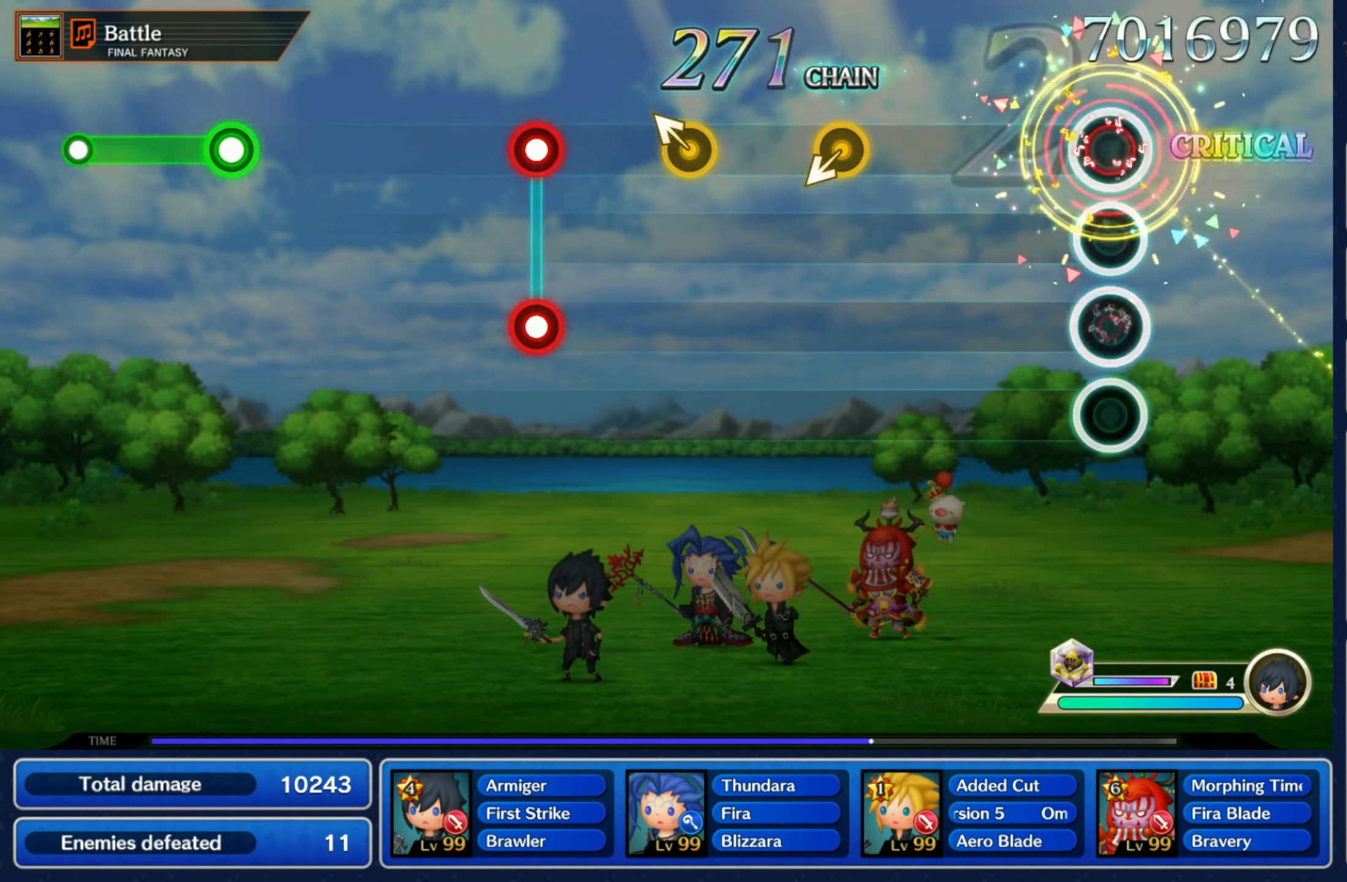
{"buttons": [], "left_stick": "center", "right_stick": "center", "events": [[67, "R1", "up"], [84, "L1", "up"], [400, "left_stick", "down"], [500, "left_stick", "center"]]}
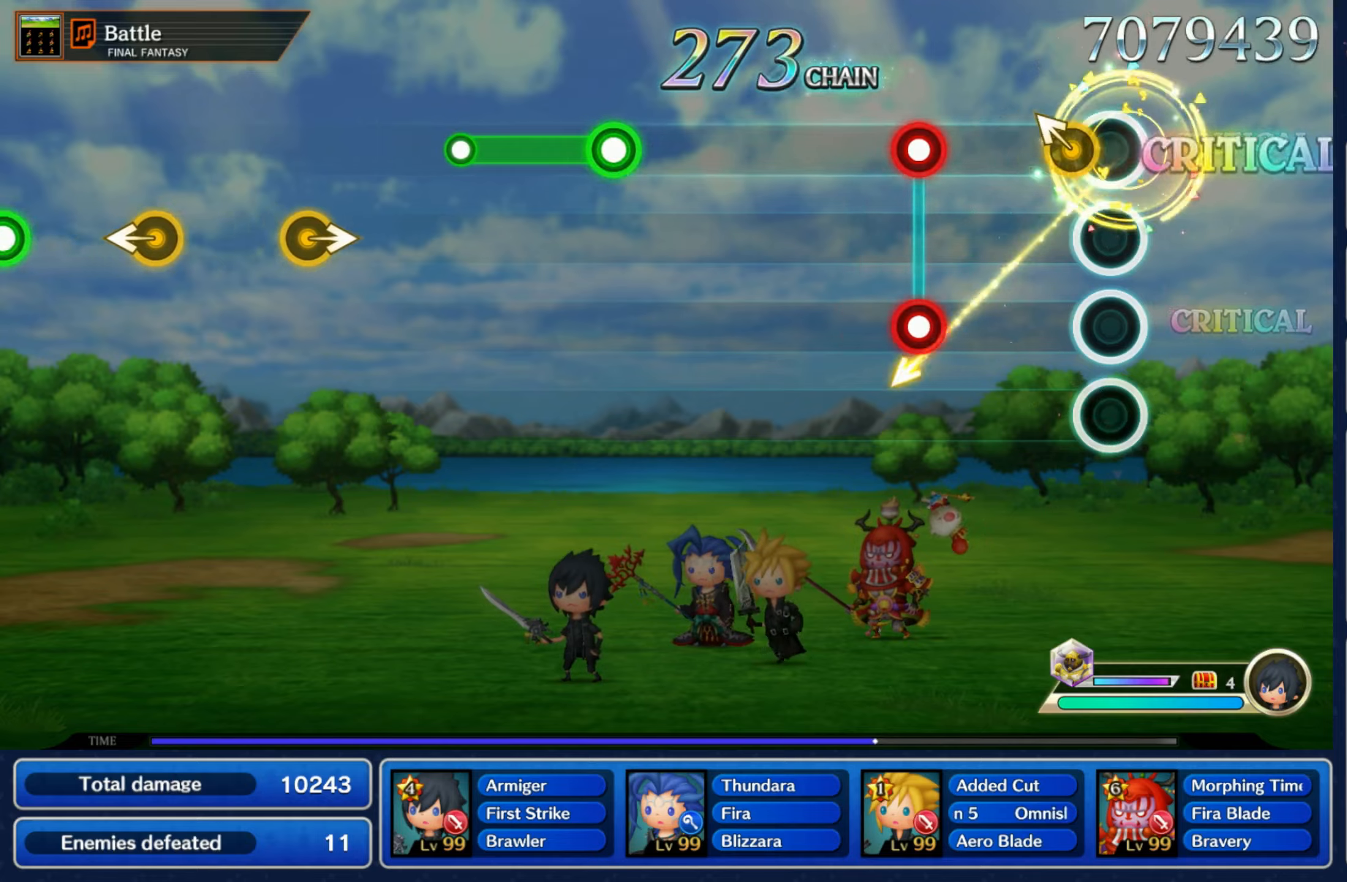
{"buttons": [], "left_stick": "center", "right_stick": "center", "events": [[83, "left_stick", "left"], [183, "left_stick", "center"], [283, "L1", "down"], [283, "R1", "down"], [366, "L1", "up"], [366, "R1", "up"]]}
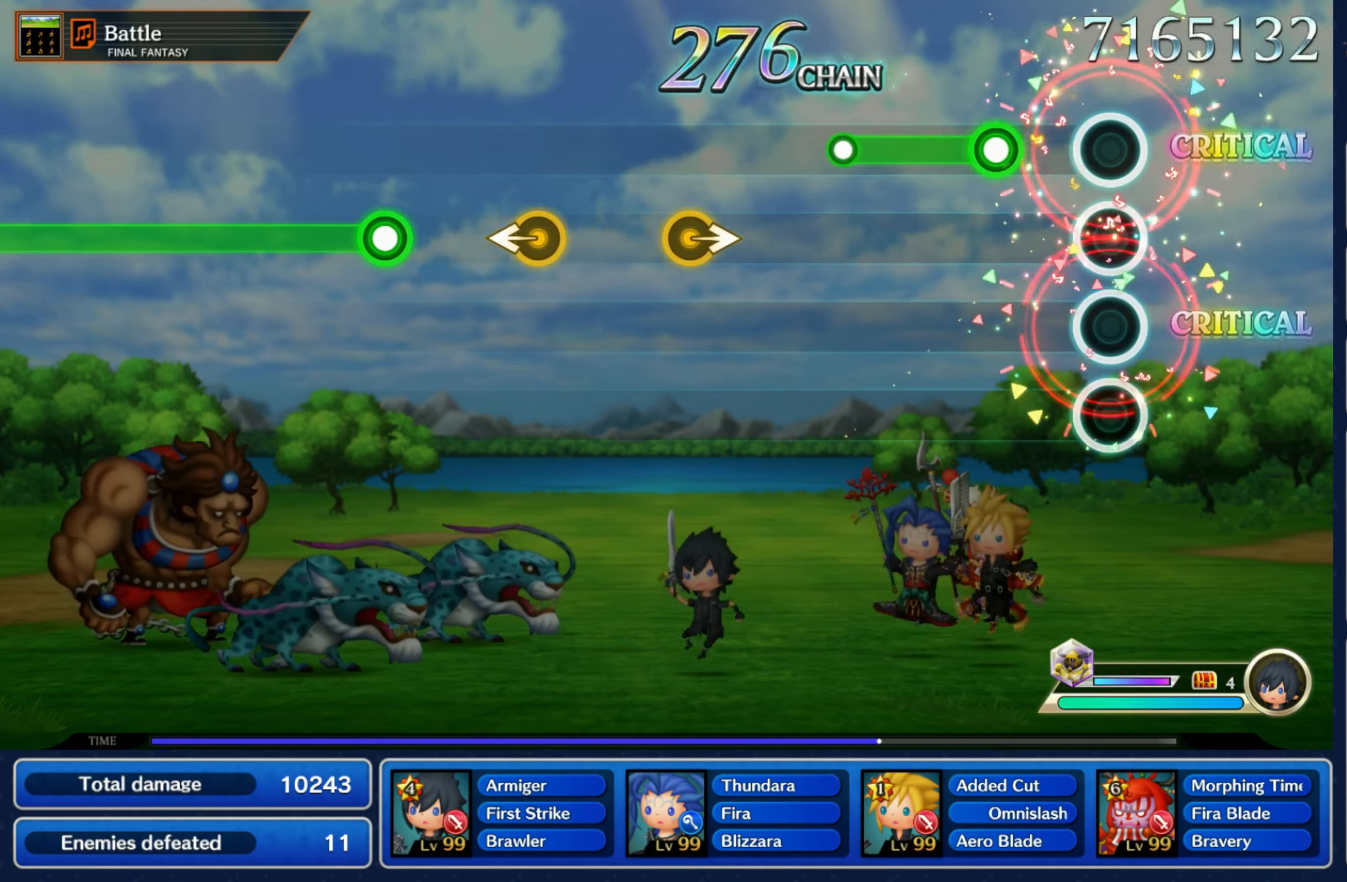
{"buttons": [], "left_stick": "center", "right_stick": "center", "events": [[200, "R1", "down"], [383, "R1", "up"]]}
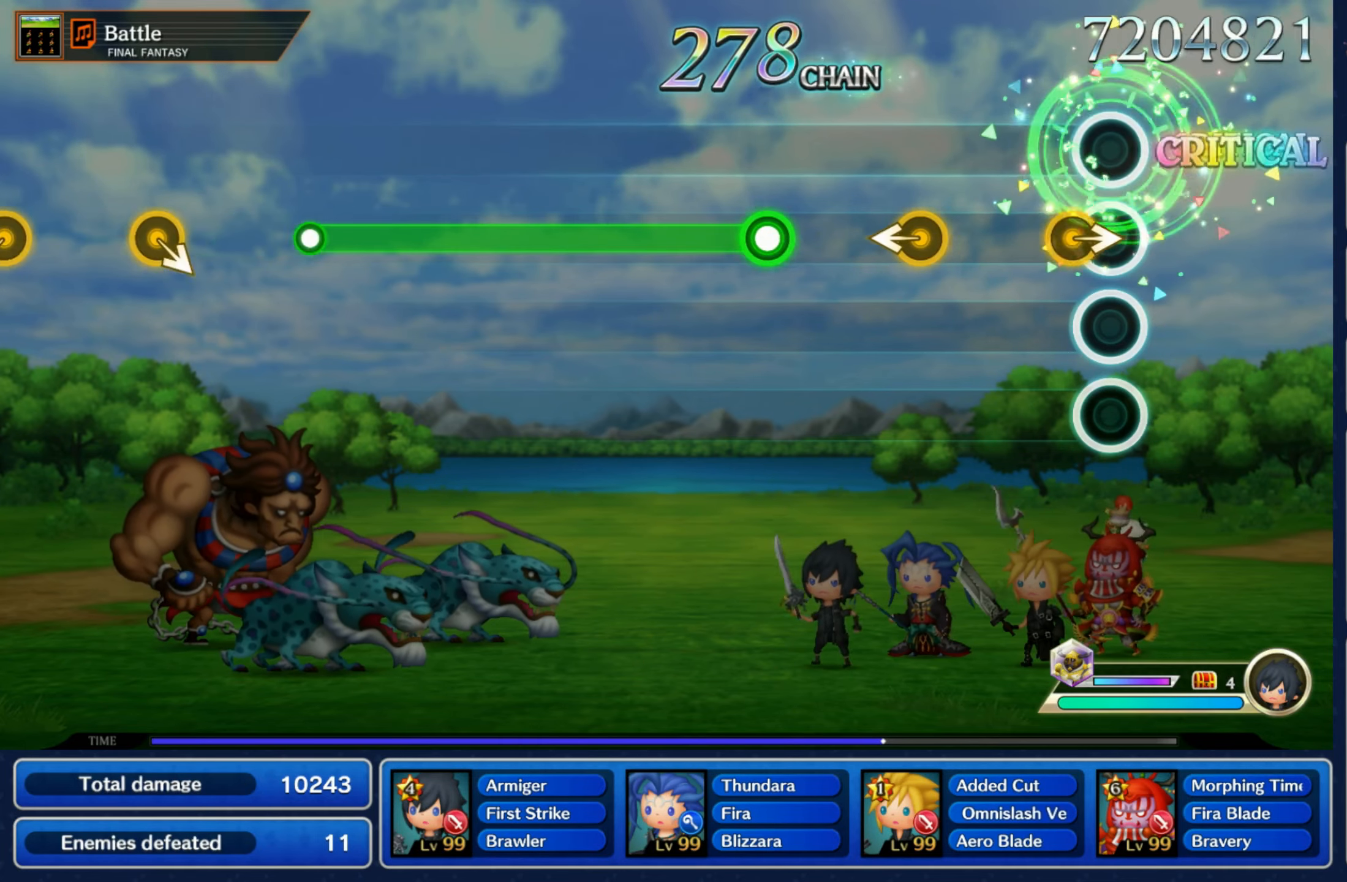
{"buttons": ["R1"], "left_stick": "center", "right_stick": "center", "events": [[66, "left_stick", "right"], [183, "left_stick", "center"], [266, "left_stick", "left"], [400, "left_stick", "center"], [483, "R1", "down"]]}
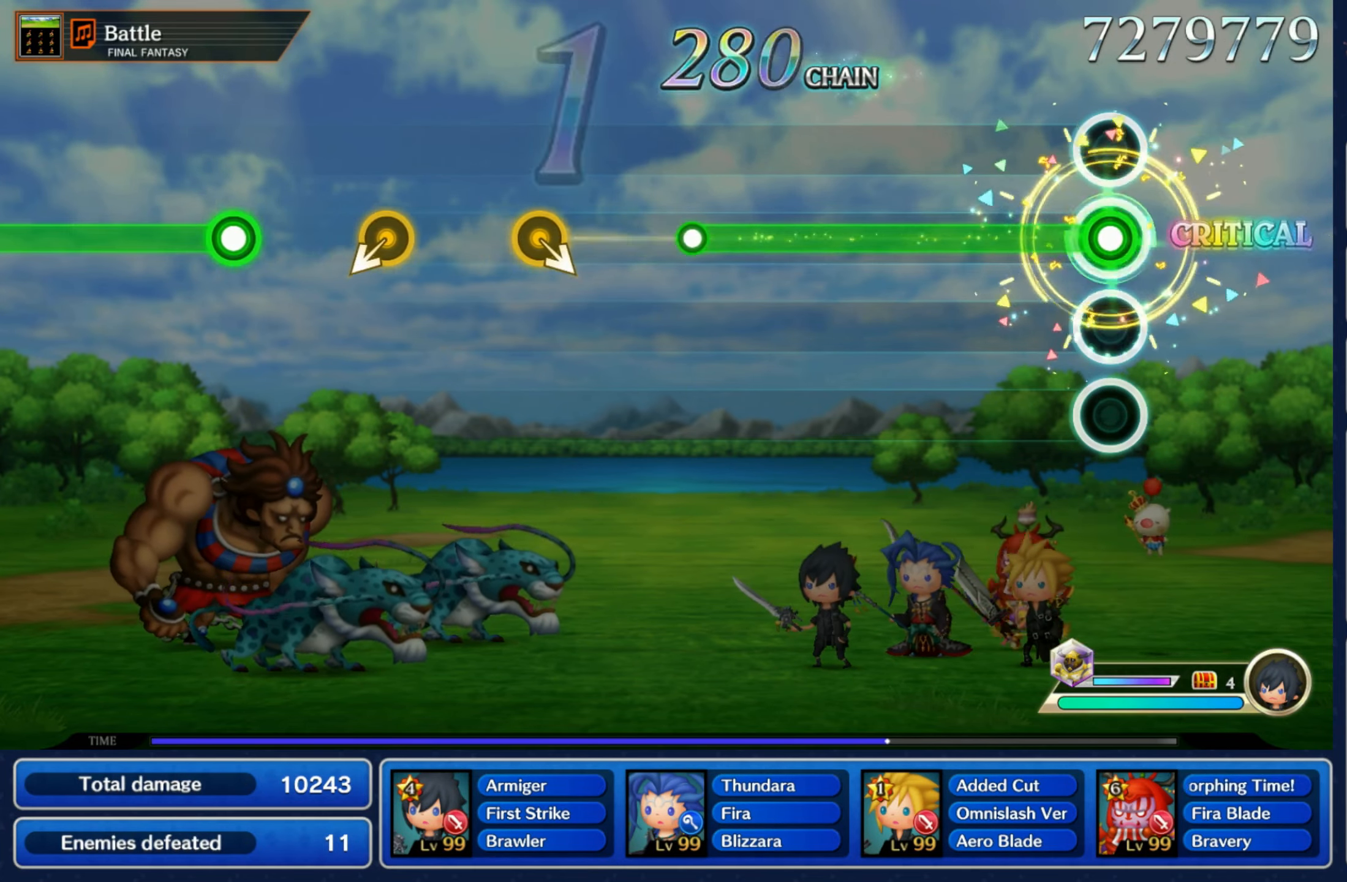
{"buttons": ["R1"], "left_stick": "center", "right_stick": "center", "events": []}
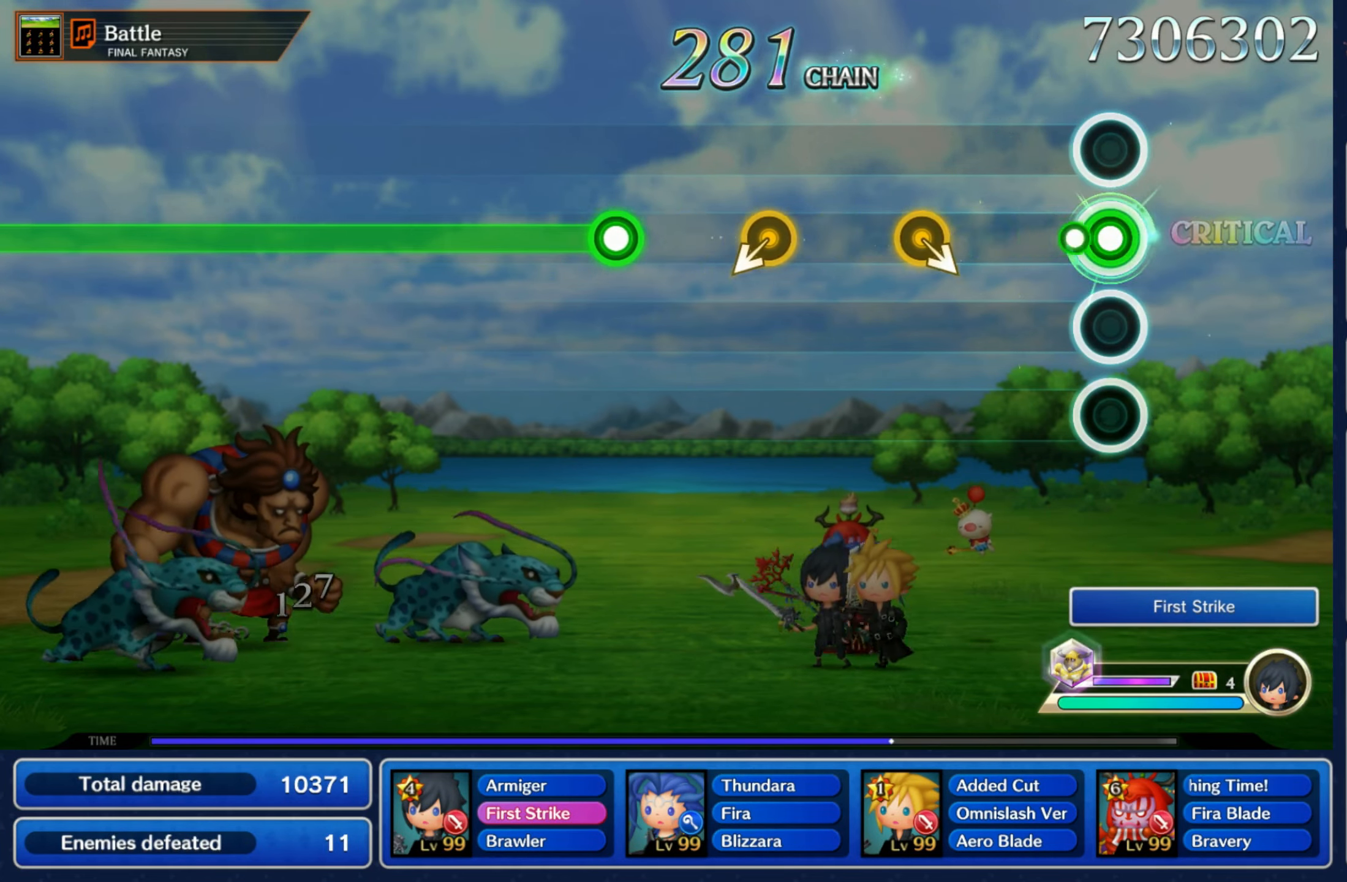
{"buttons": [], "left_stick": "center", "right_stick": "center", "events": [[66, "R1", "up"], [266, "left_stick", "right"], [383, "left_stick", "center"]]}
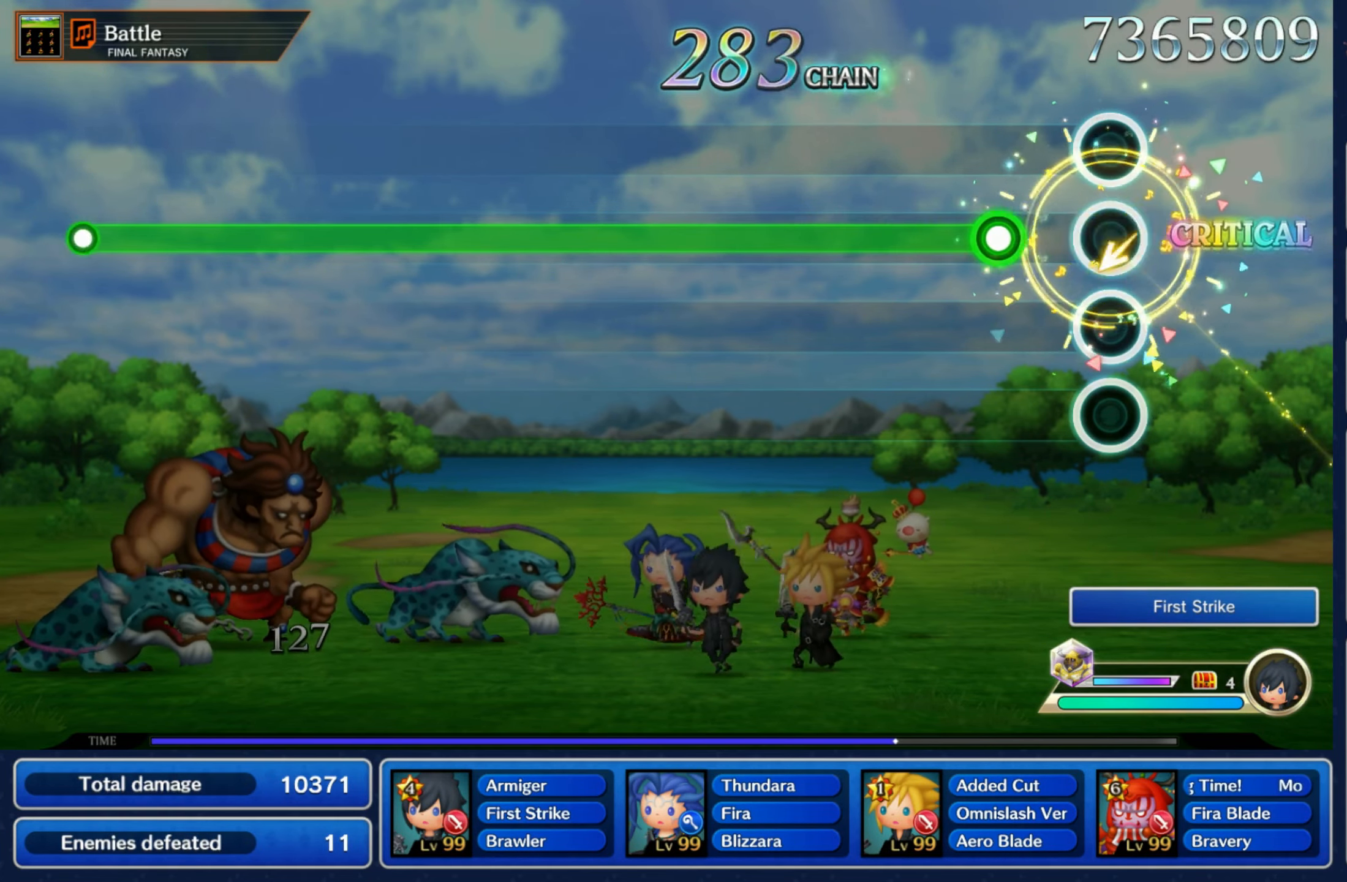
{"buttons": ["R1"], "left_stick": "center", "right_stick": "center", "events": [[183, "R1", "down"]]}
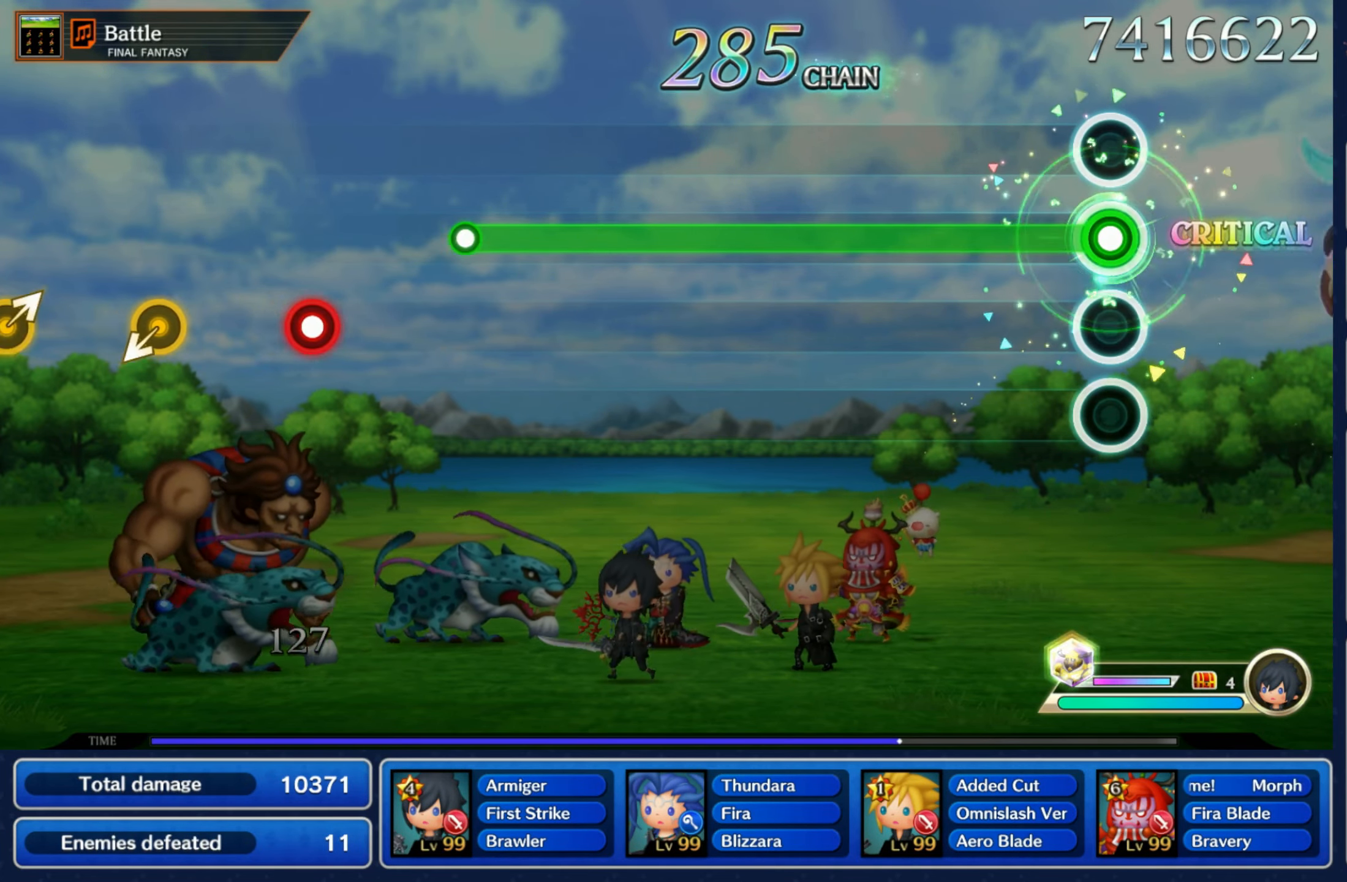
{"buttons": ["R1"], "left_stick": "center", "right_stick": "center", "events": []}
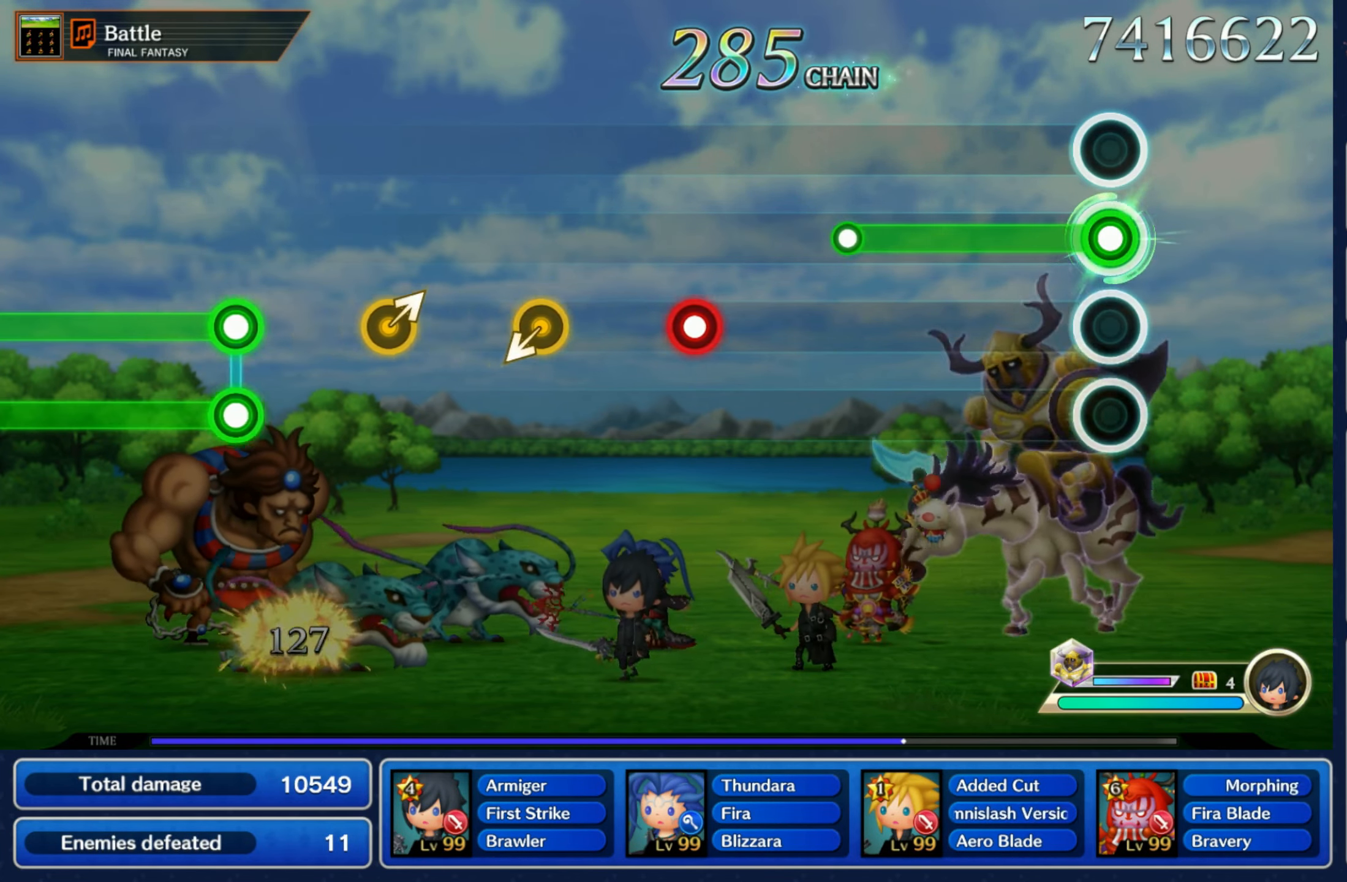
{"buttons": [], "left_stick": "center", "right_stick": "center", "events": [[400, "R1", "up"]]}
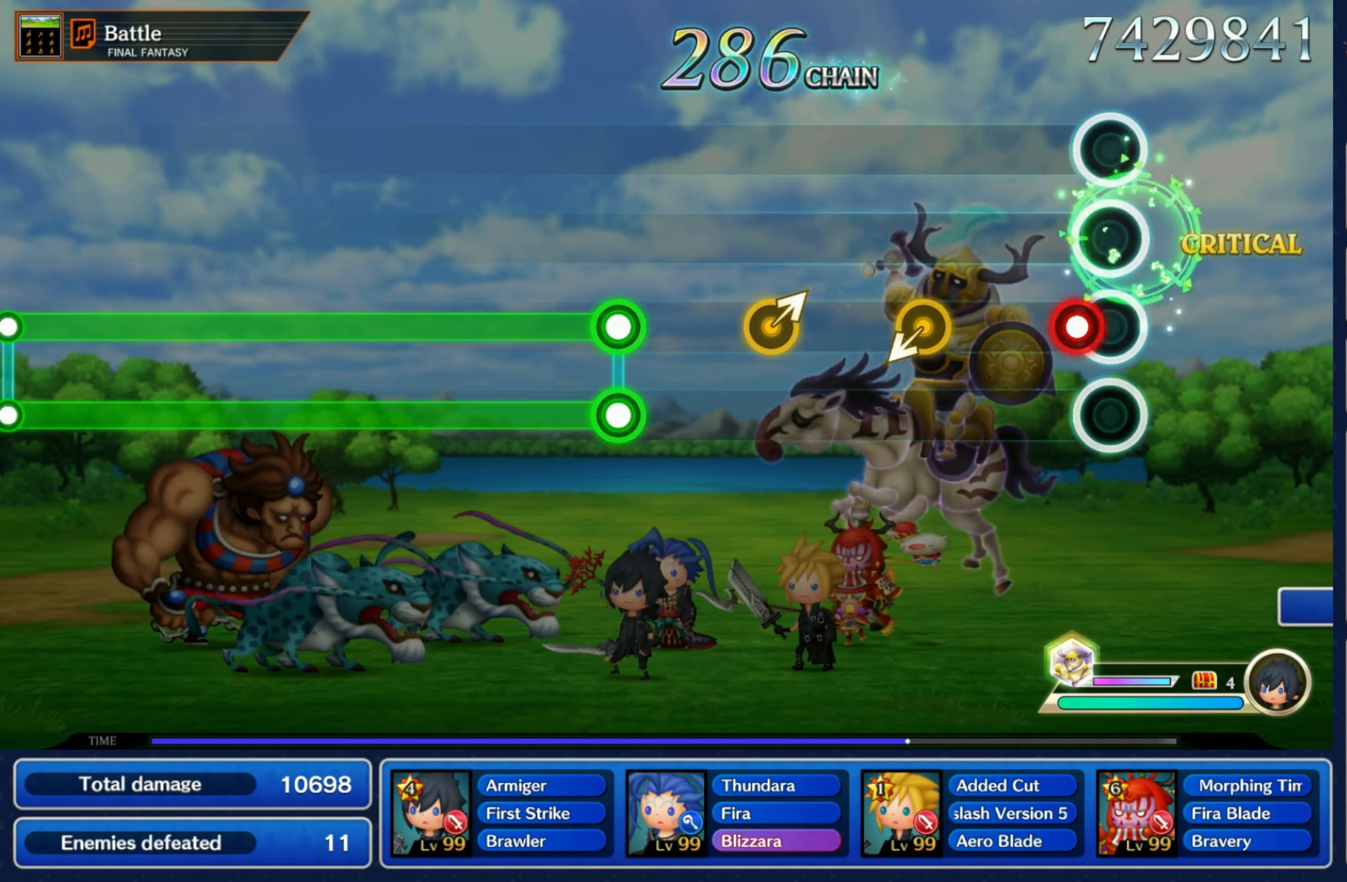
{"buttons": [], "left_stick": "up-right", "right_stick": "center", "events": [[83, "R1", "down"], [200, "R1", "up"], [283, "left_stick", "down-left"], [433, "left_stick", "up-right"]]}
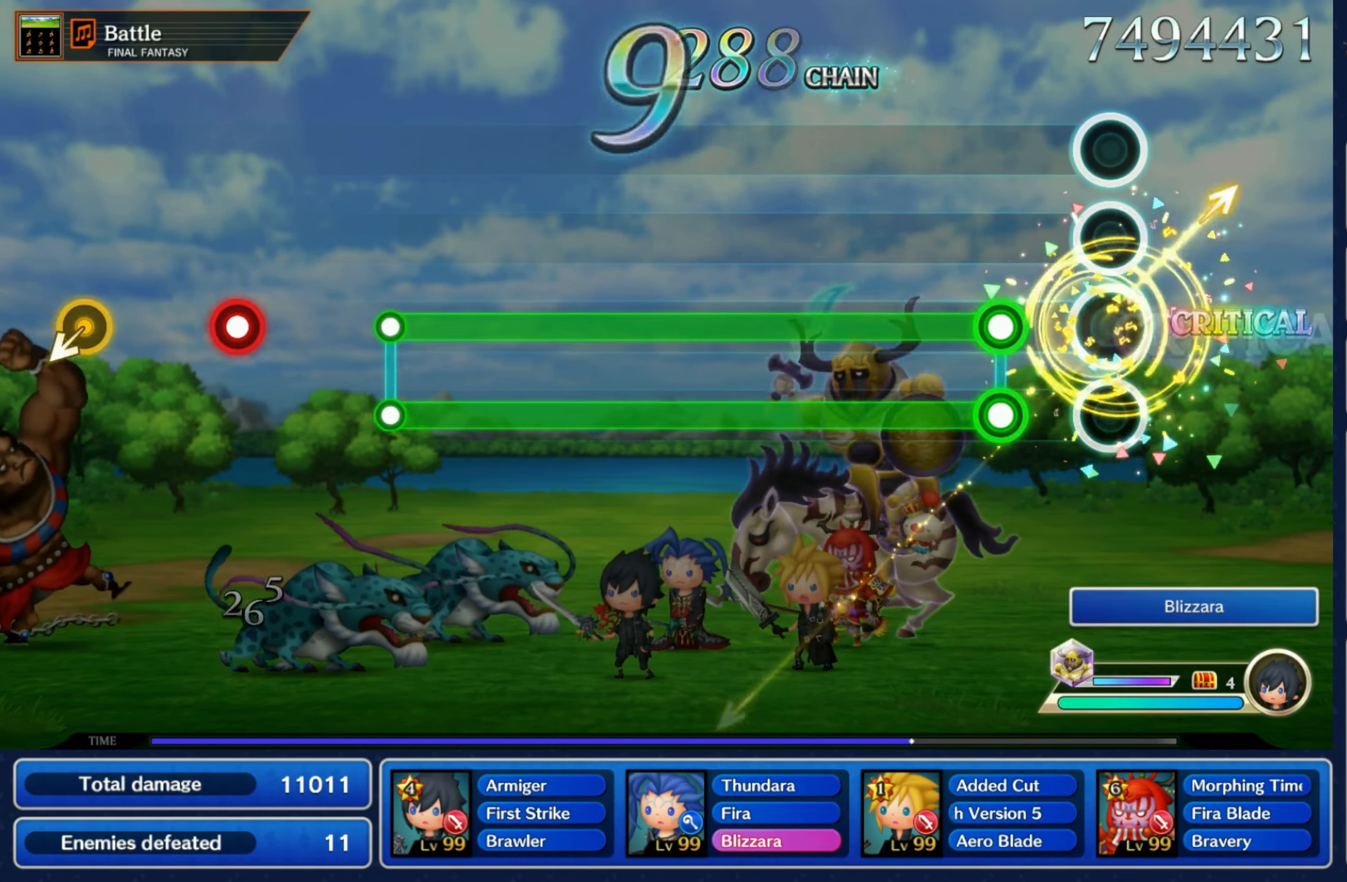
{"buttons": ["L1", "R1"], "left_stick": "center", "right_stick": "center", "events": [[50, "left_stick", "center"], [166, "R1", "down"], [183, "L1", "down"]]}
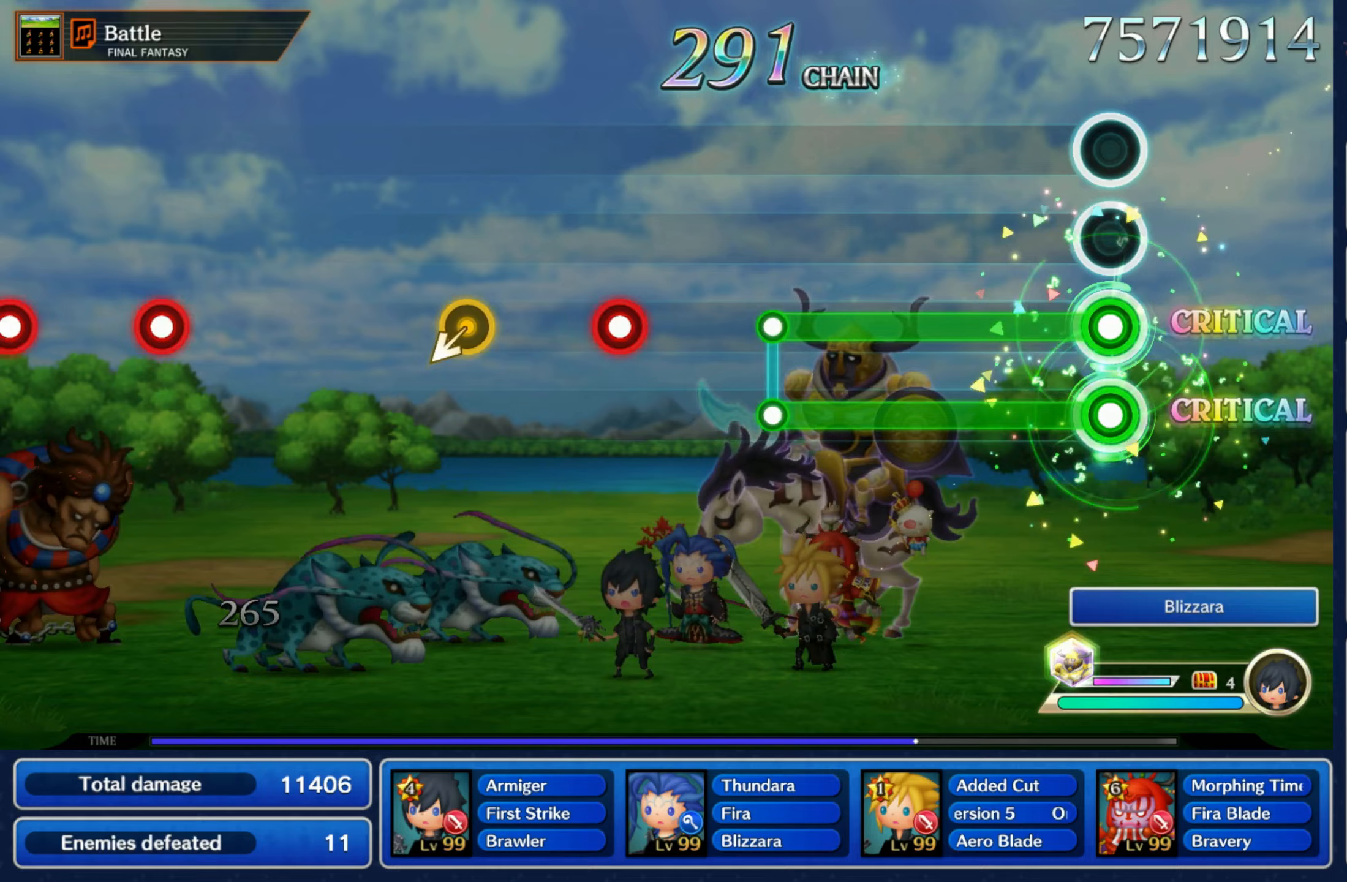
{"buttons": [], "left_stick": "center", "right_stick": "center", "events": [[483, "L1", "up"], [500, "R1", "up"]]}
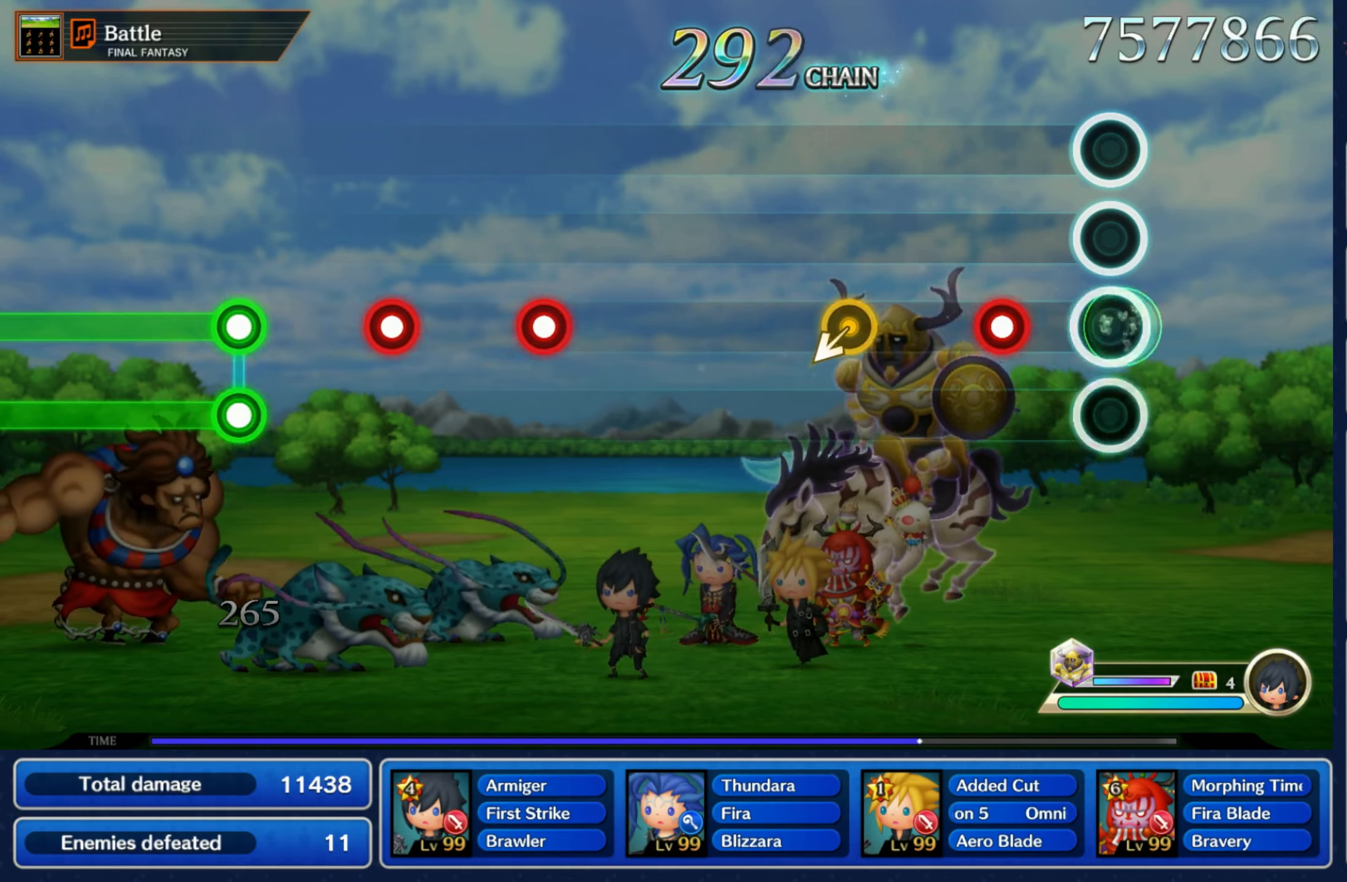
{"buttons": [], "left_stick": "center", "right_stick": "center", "events": [[183, "R1", "down"], [333, "R1", "up"], [367, "left_stick", "down-left"], [500, "left_stick", "center"]]}
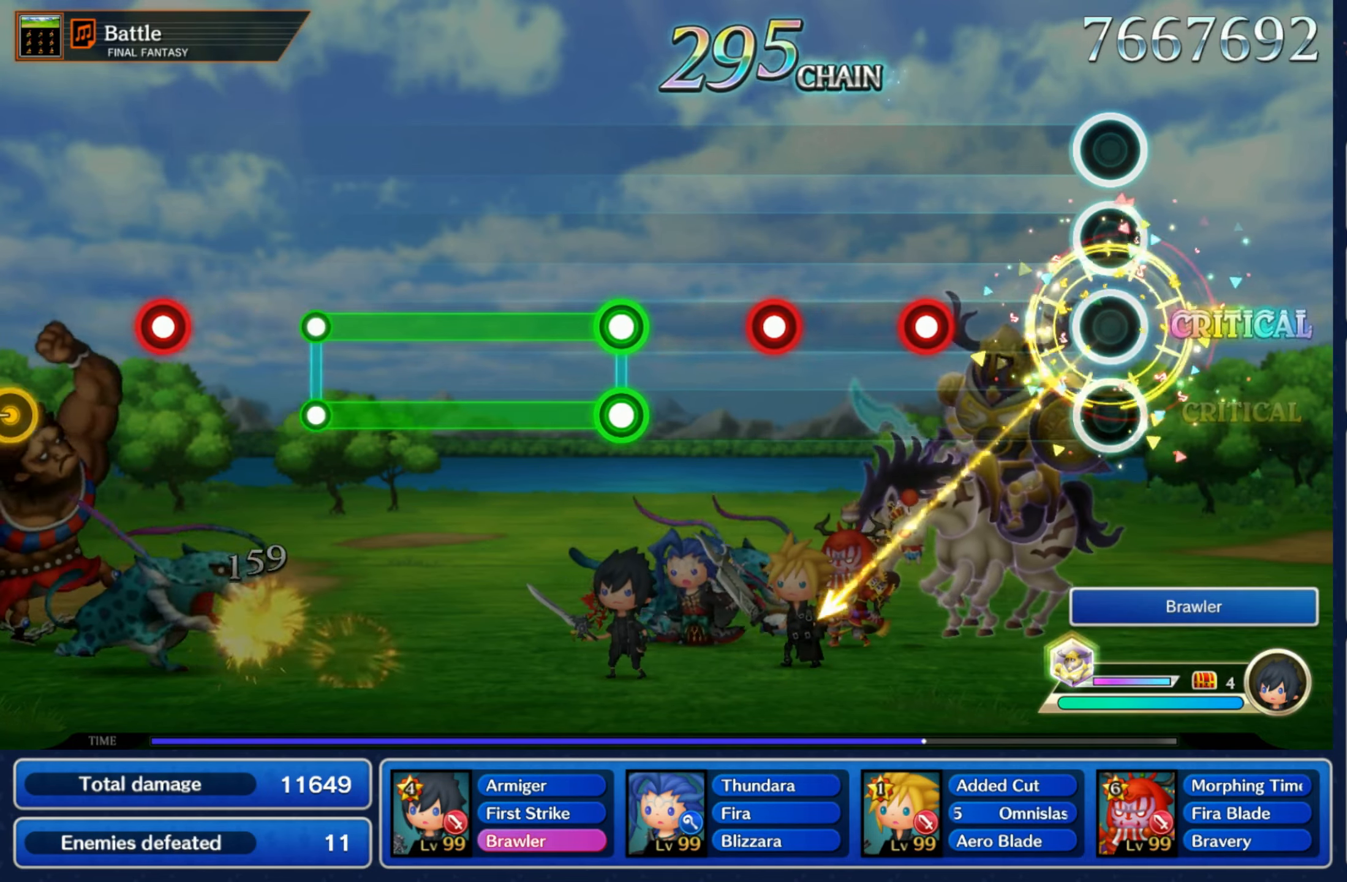
{"buttons": ["R1"], "left_stick": "center", "right_stick": "center", "events": [[250, "R1", "down"], [350, "R1", "up"], [450, "R1", "down"]]}
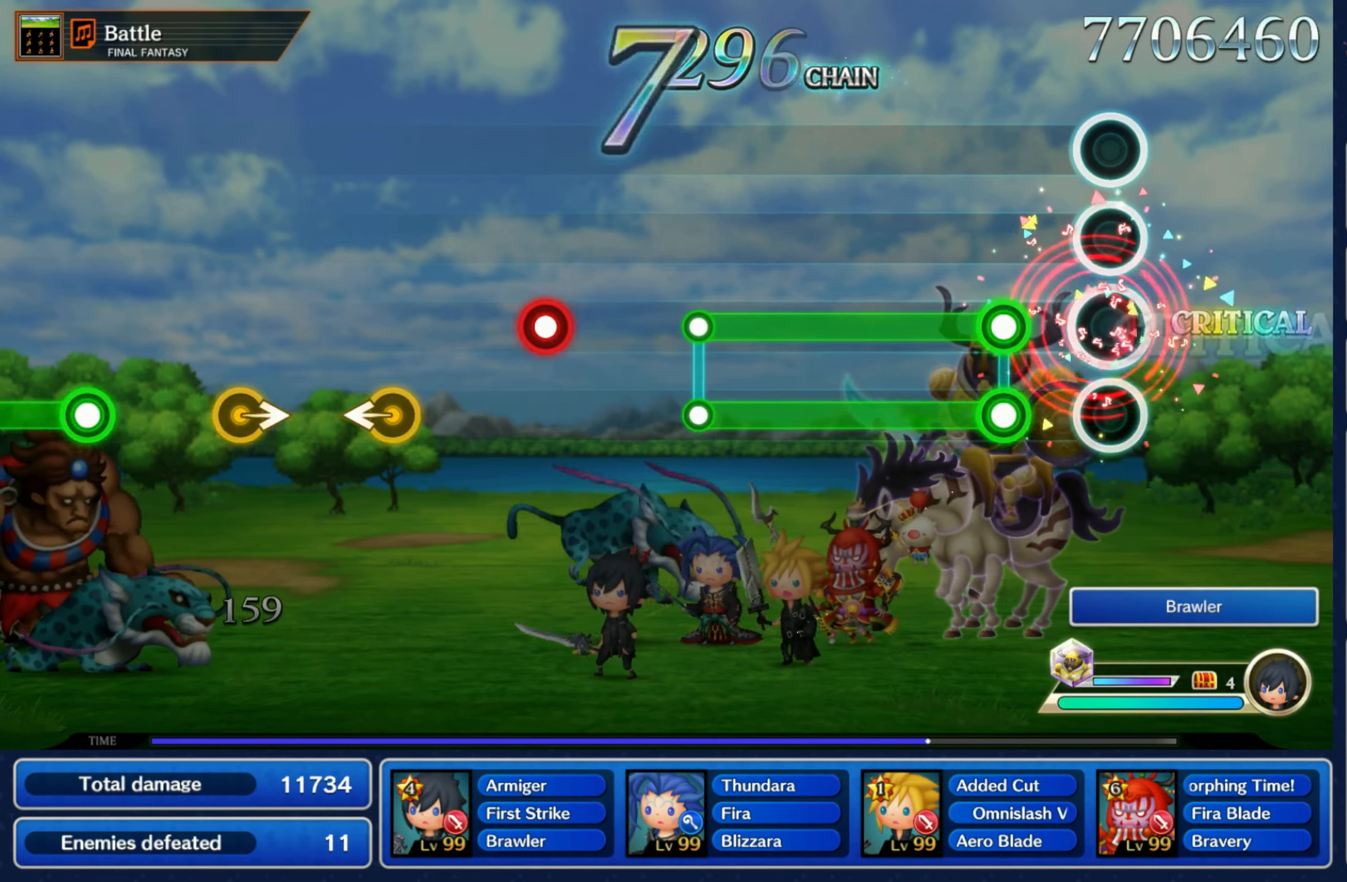
{"buttons": ["L1", "R1"], "left_stick": "center", "right_stick": "center", "events": [[17, "R1", "up"], [150, "R1", "down"], [167, "L1", "down"]]}
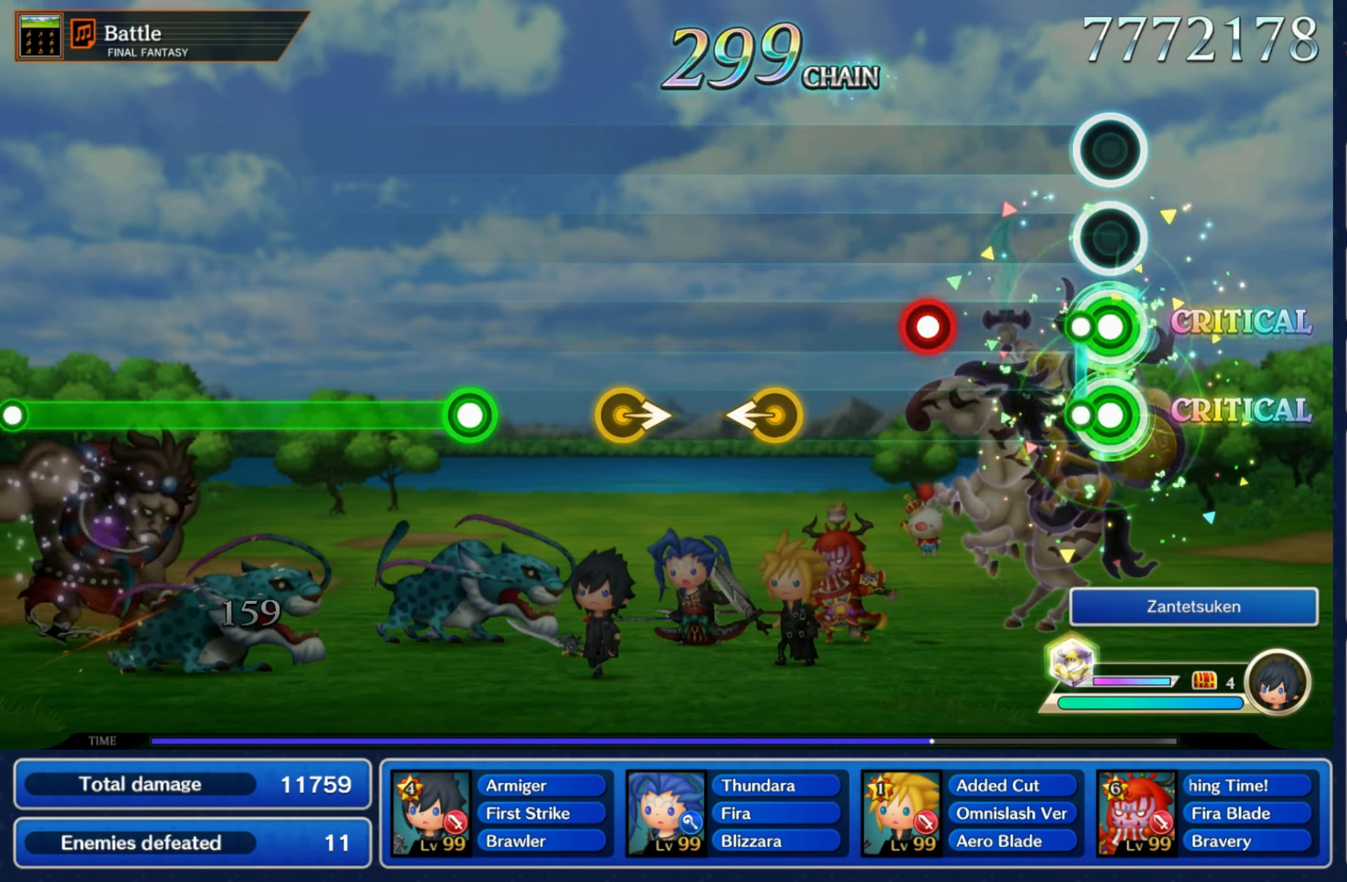
{"buttons": [], "left_stick": "left", "right_stick": "center", "events": [[83, "L1", "up"], [100, "R1", "up"], [267, "R1", "down"], [433, "R1", "up"], [433, "left_stick", "left"]]}
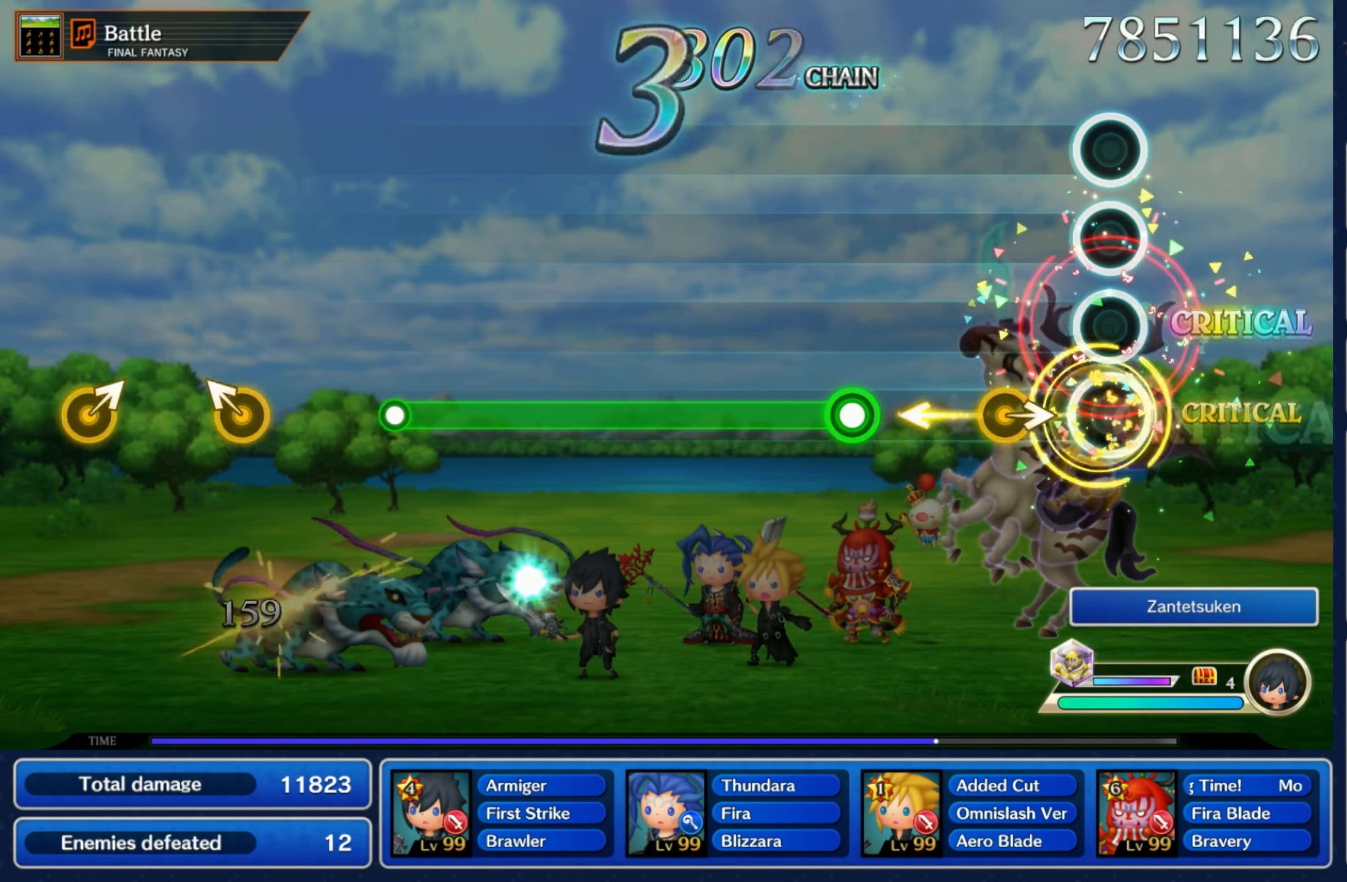
{"buttons": ["R1"], "left_stick": "center", "right_stick": "center", "events": [[67, "left_stick", "center"], [133, "left_stick", "right"], [283, "left_stick", "center"], [350, "R1", "down"]]}
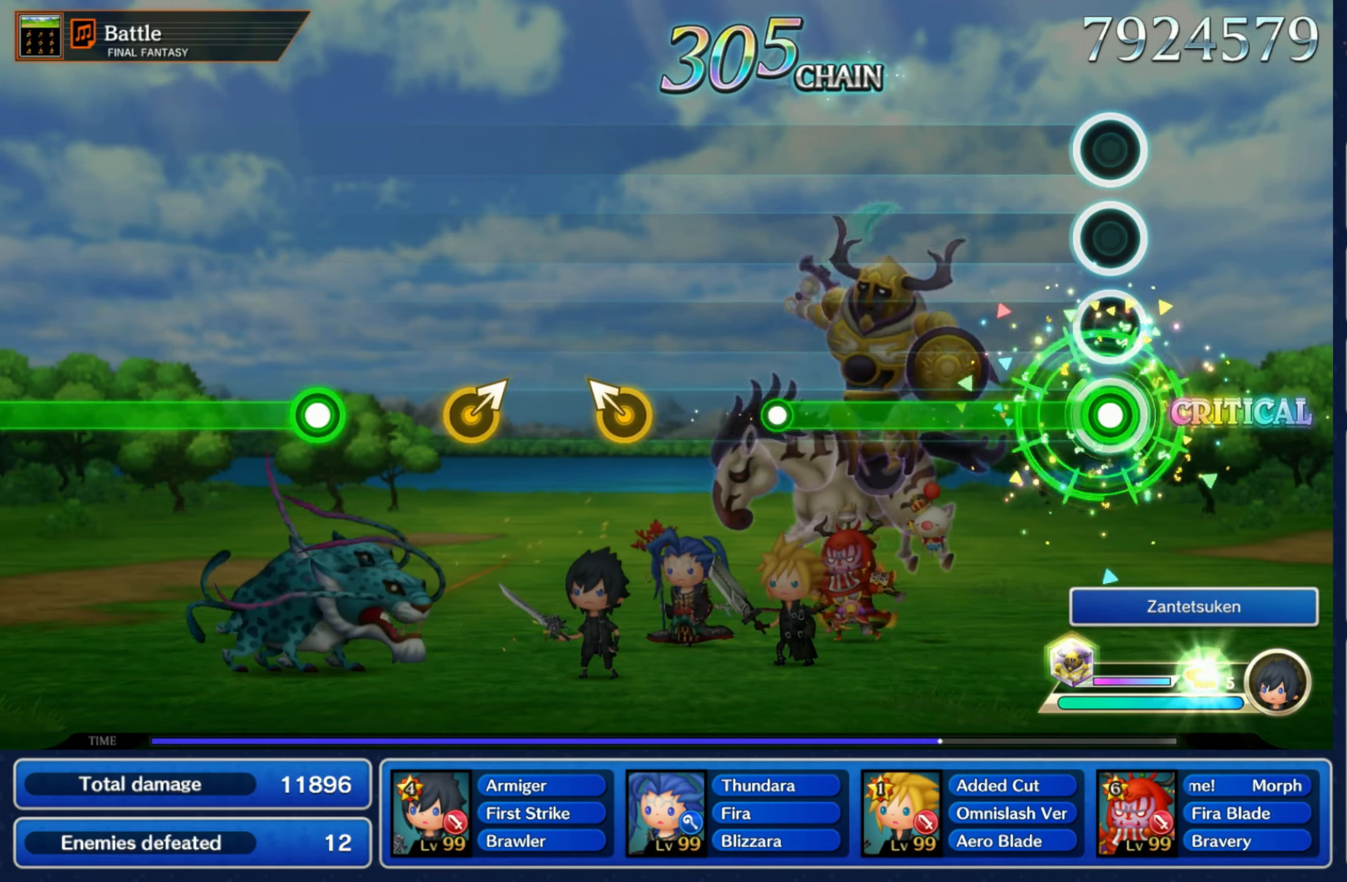
{"buttons": [], "left_stick": "center", "right_stick": "center", "events": [[467, "R1", "up"]]}
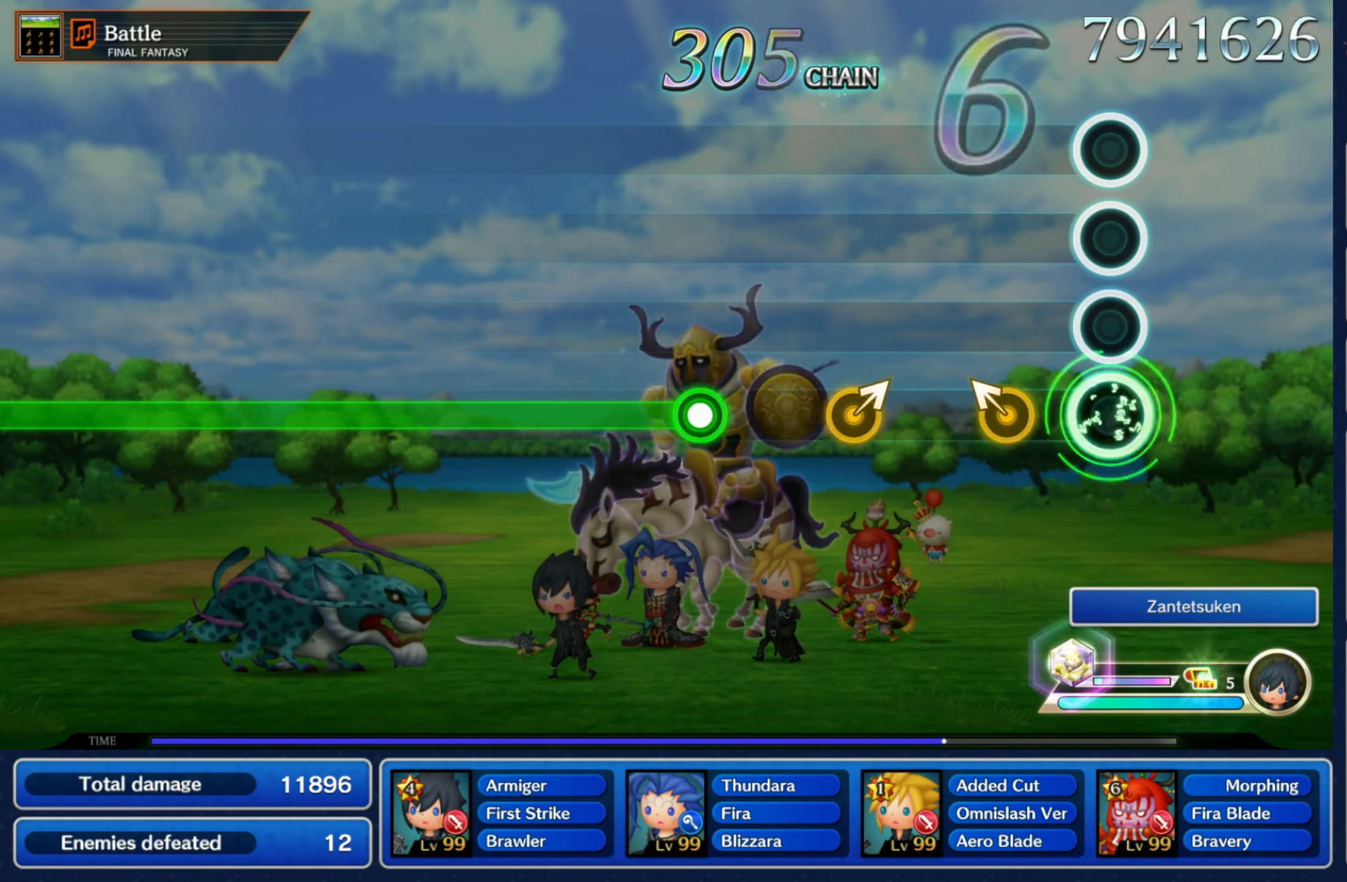
{"buttons": [], "left_stick": "center", "right_stick": "center", "events": [[150, "left_stick", "up-left"], [250, "left_stick", "center"]]}
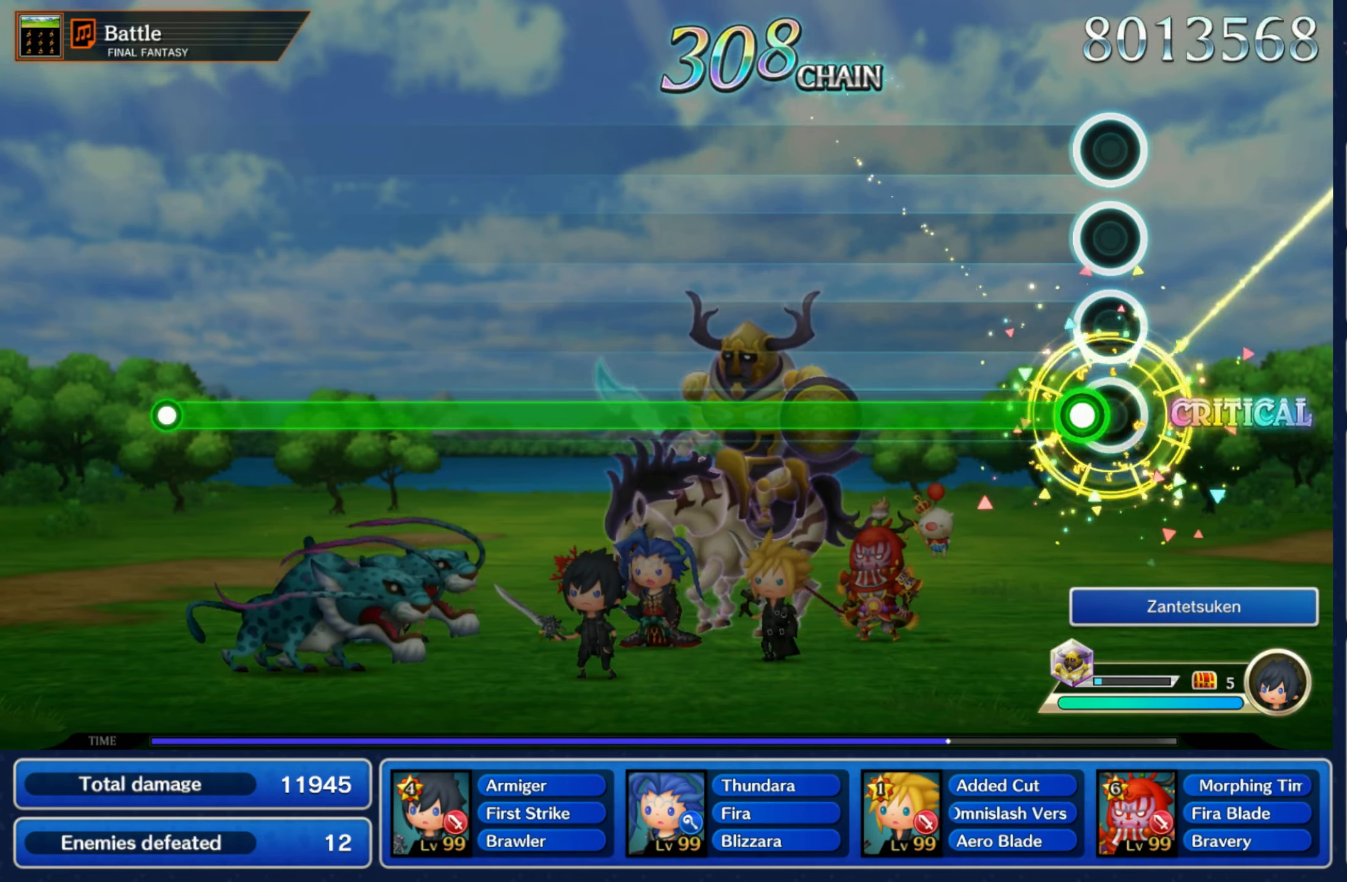
{"buttons": ["R1"], "left_stick": "center", "right_stick": "center", "events": [[50, "R1", "down"]]}
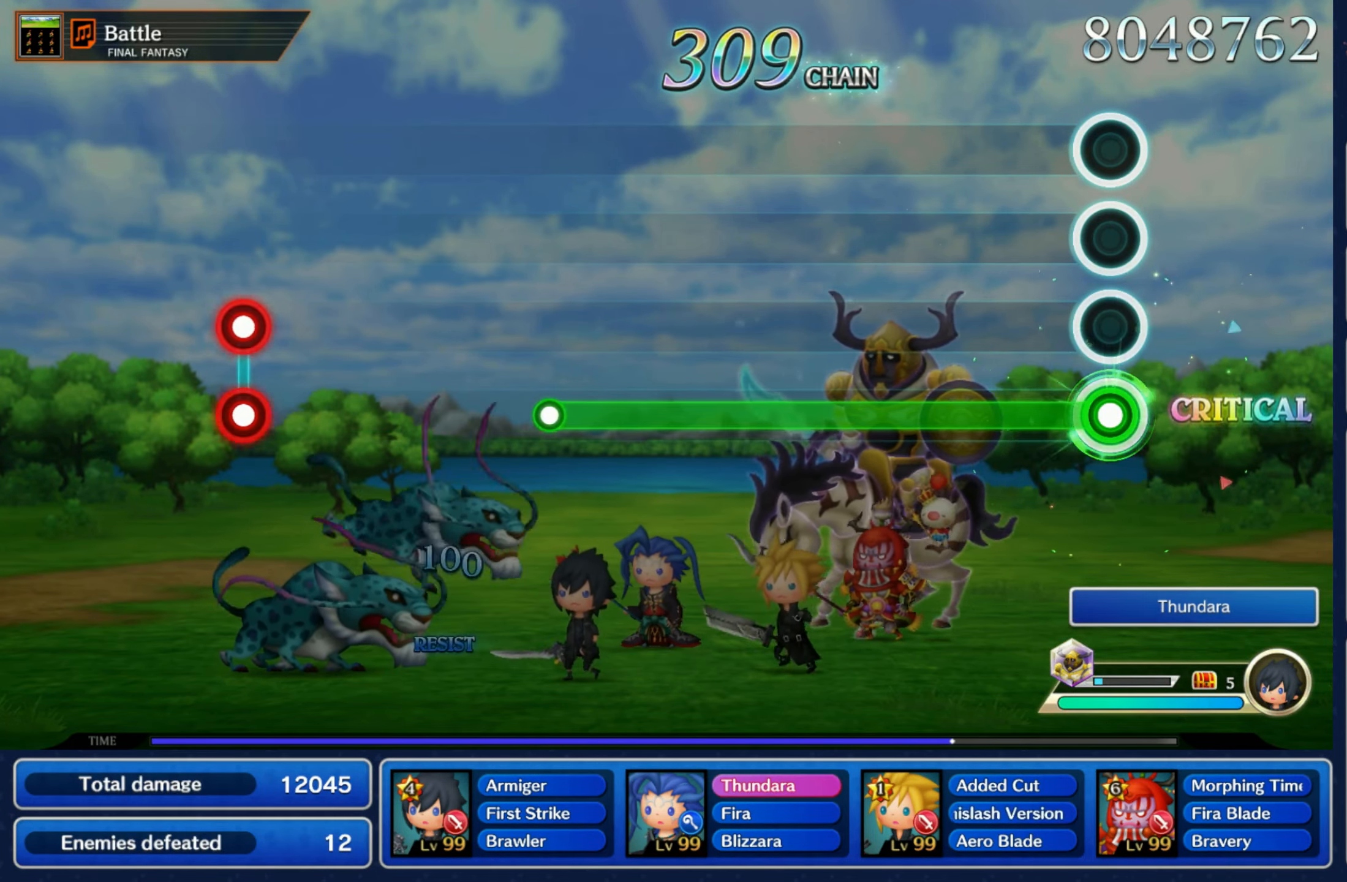
{"buttons": ["R1"], "left_stick": "center", "right_stick": "center", "events": []}
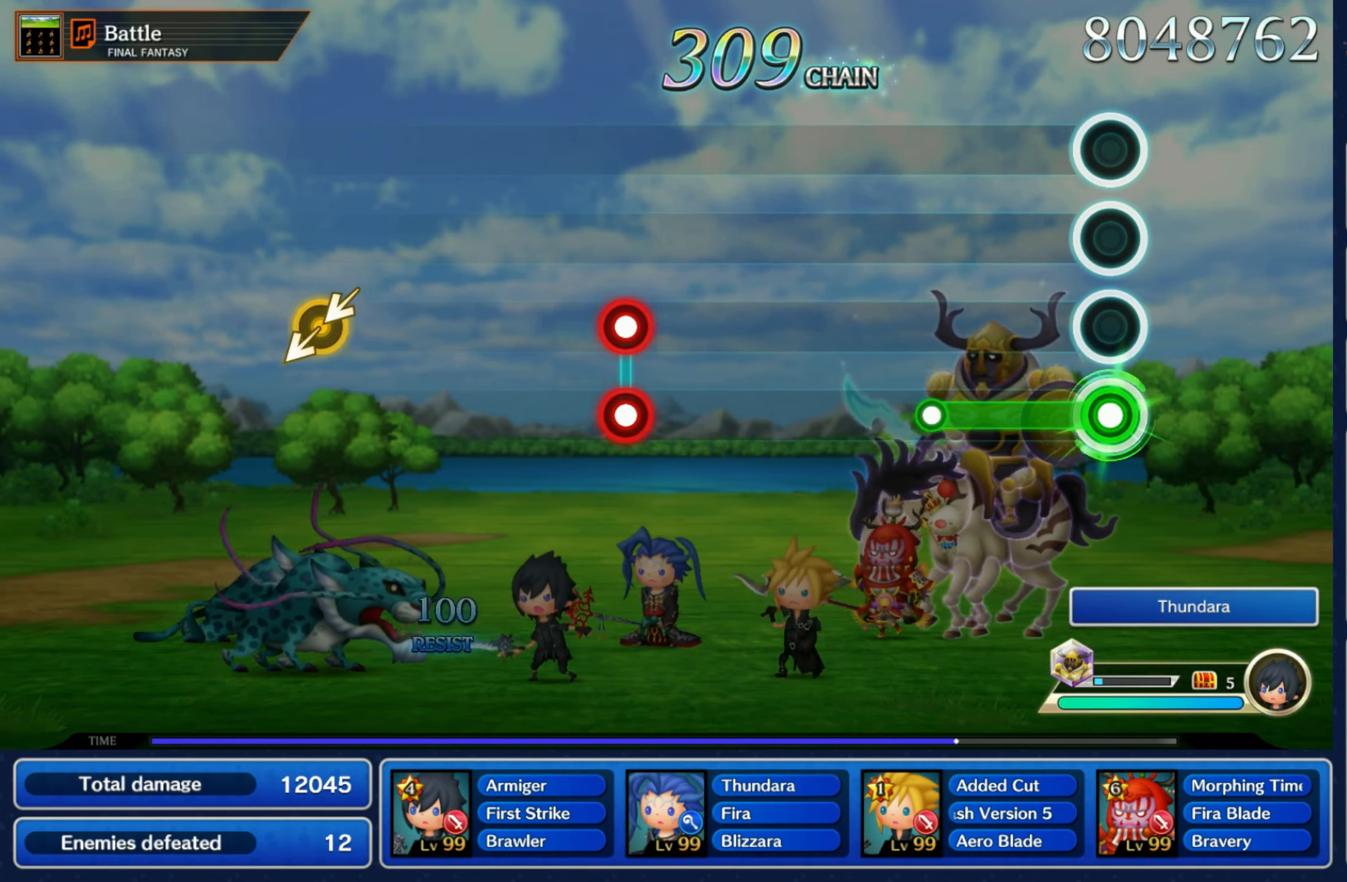
{"buttons": [], "left_stick": "center", "right_stick": "center", "events": [[267, "R1", "up"]]}
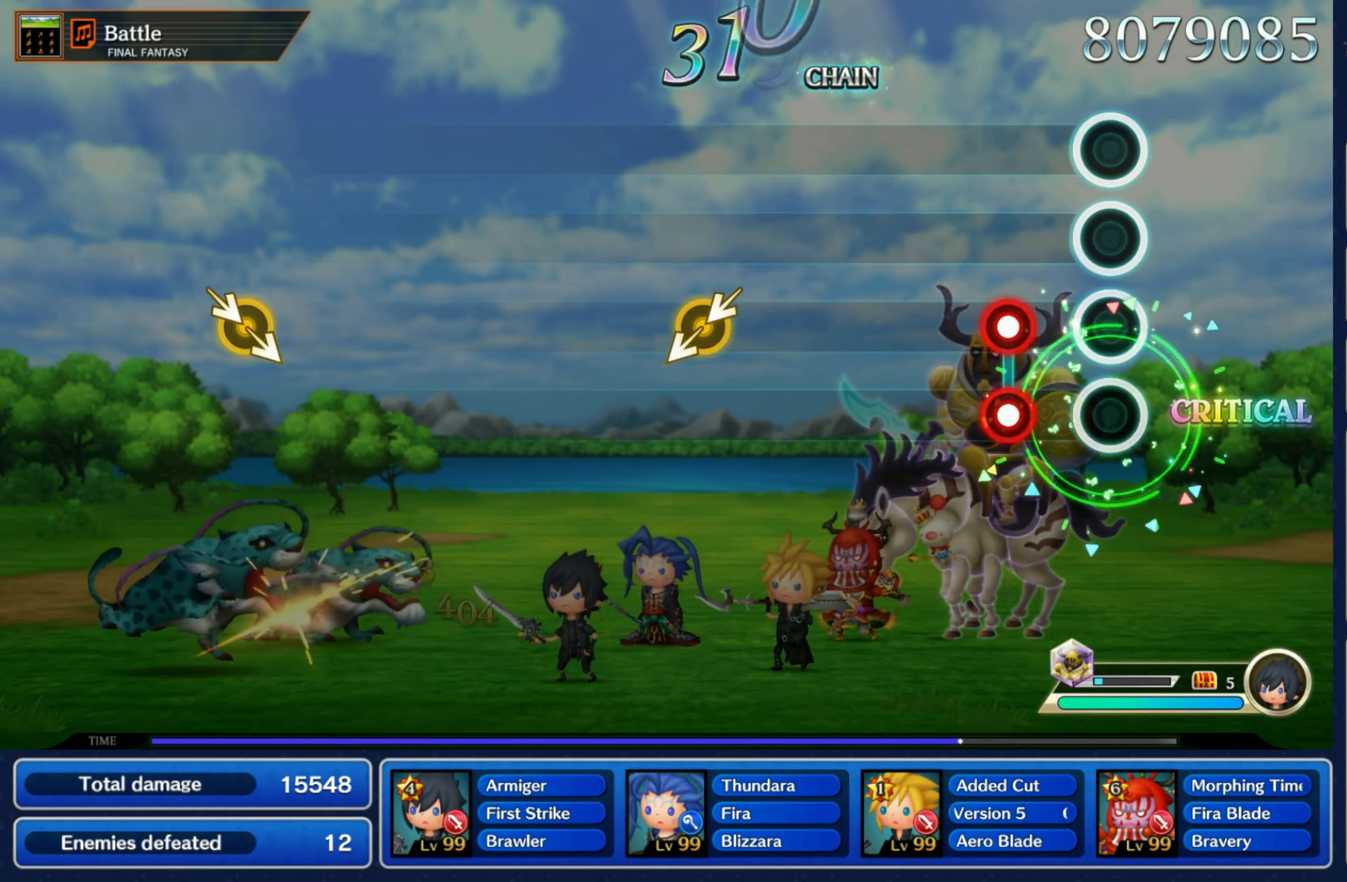
{"buttons": [], "left_stick": "center", "right_stick": "center", "events": [[150, "R1", "down"], [167, "L1", "down"], [250, "L1", "up"], [250, "R1", "up"]]}
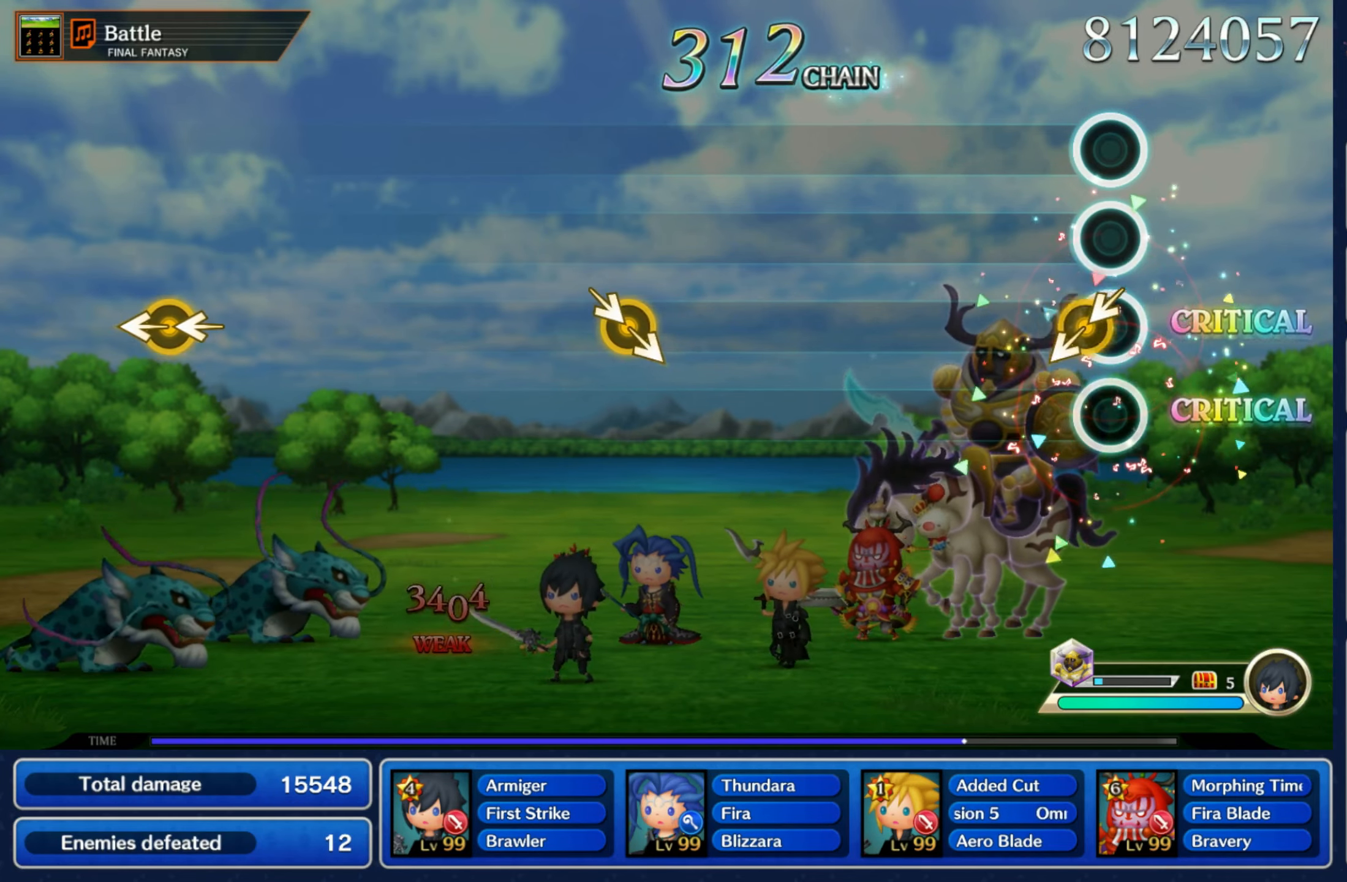
{"buttons": [], "left_stick": "center", "right_stick": "center"}
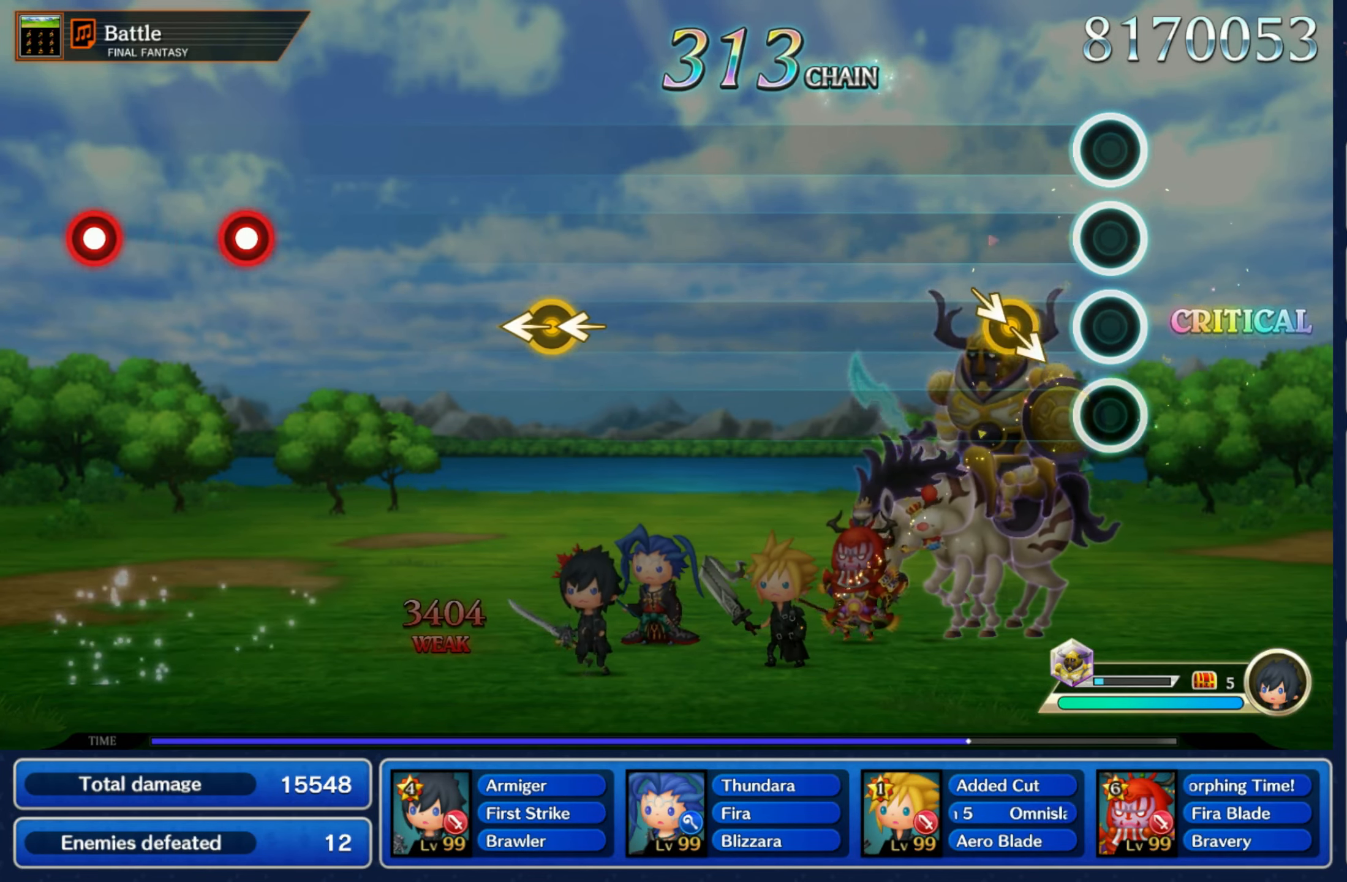
{"buttons": [], "left_stick": "center", "right_stick": "center", "events": [[150, "right_stick", "right"], [167, "left_stick", "down-right"], [300, "left_stick", "center"], [300, "right_stick", "center"]]}